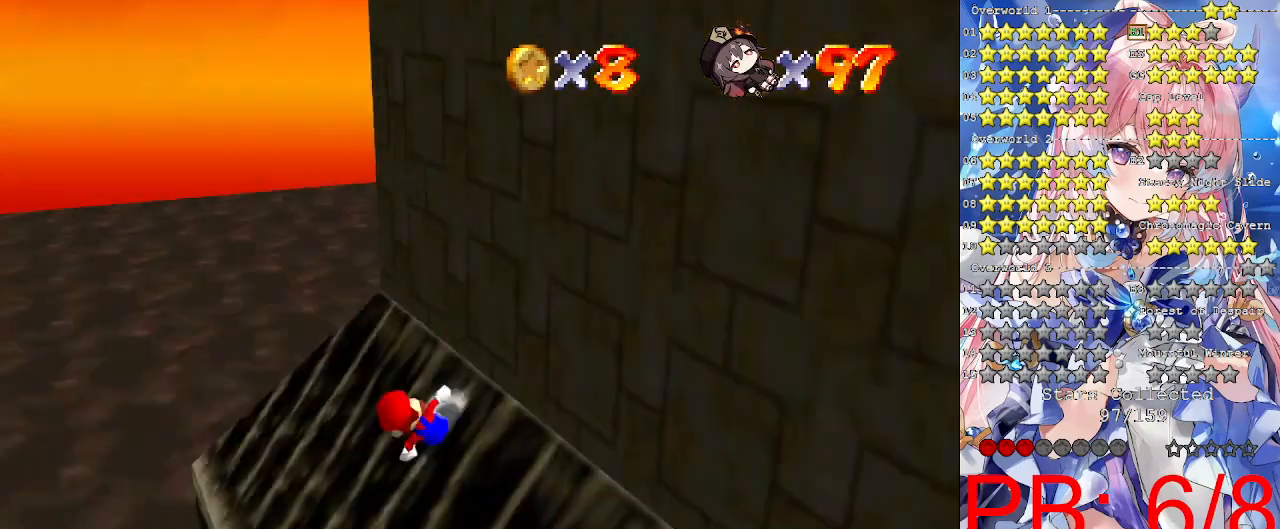
Gameplay with a controller (PlayStation layout); each line is a JSON object with the inputs held at the frame after it. "events" lists button and stick changes between this image and that frame as [ms after this image, input, new state], when the widget could be followed in between. Not read: R3.
{"buttons": ["CROSS"], "left_stick": "right", "right_stick": "center", "events": [[33, "left_stick", "up-left"], [100, "right_stick", "center"], [233, "left_stick", "right"], [300, "CROSS", "down"]]}
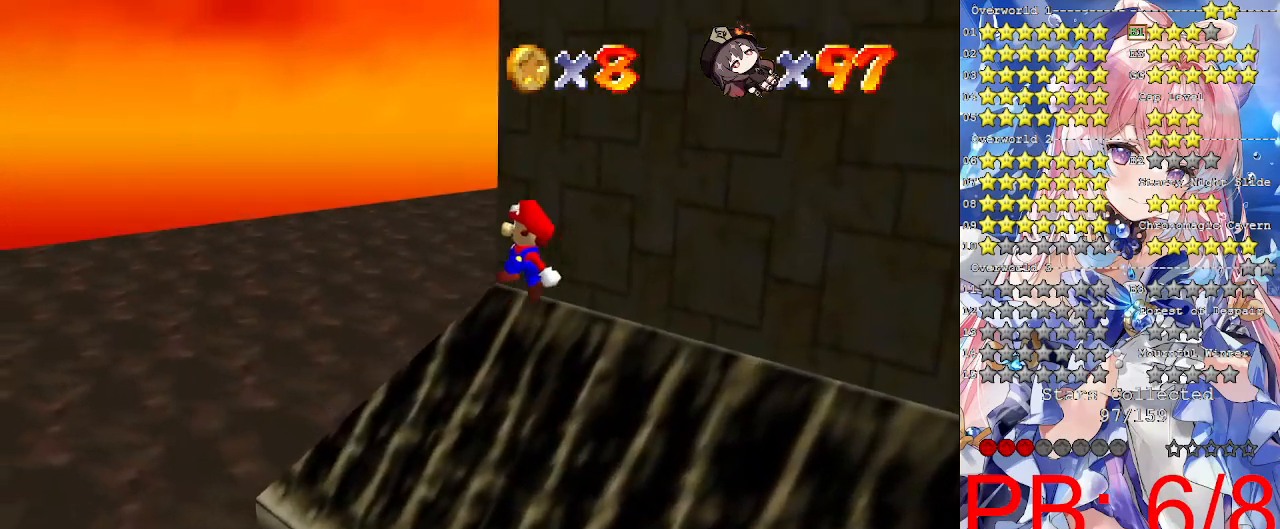
{"buttons": ["CROSS", "SQUARE"], "left_stick": "up-right", "right_stick": "center", "events": [[333, "left_stick", "center"], [433, "SQUARE", "down"], [433, "left_stick", "up-right"]]}
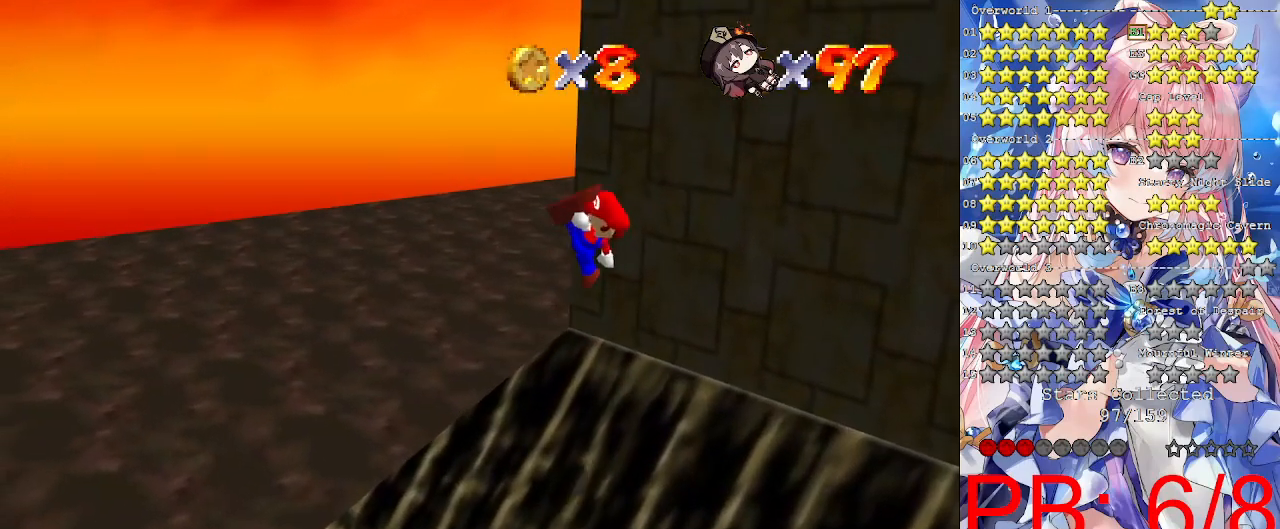
{"buttons": [], "left_stick": "up", "right_stick": "center", "events": [[33, "SQUARE", "up"], [100, "CROSS", "up"], [133, "left_stick", "center"], [200, "right_stick", "down-right"], [300, "left_stick", "up-right"], [300, "right_stick", "center"], [500, "left_stick", "up"]]}
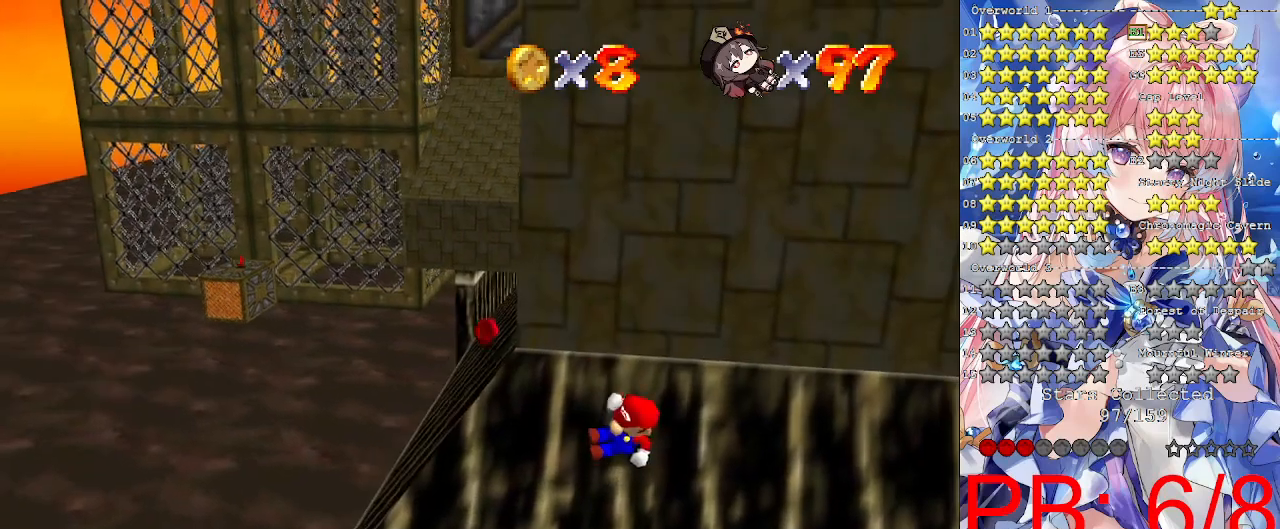
{"buttons": ["CROSS"], "left_stick": "up", "right_stick": "center", "events": [[200, "CROSS", "down"]]}
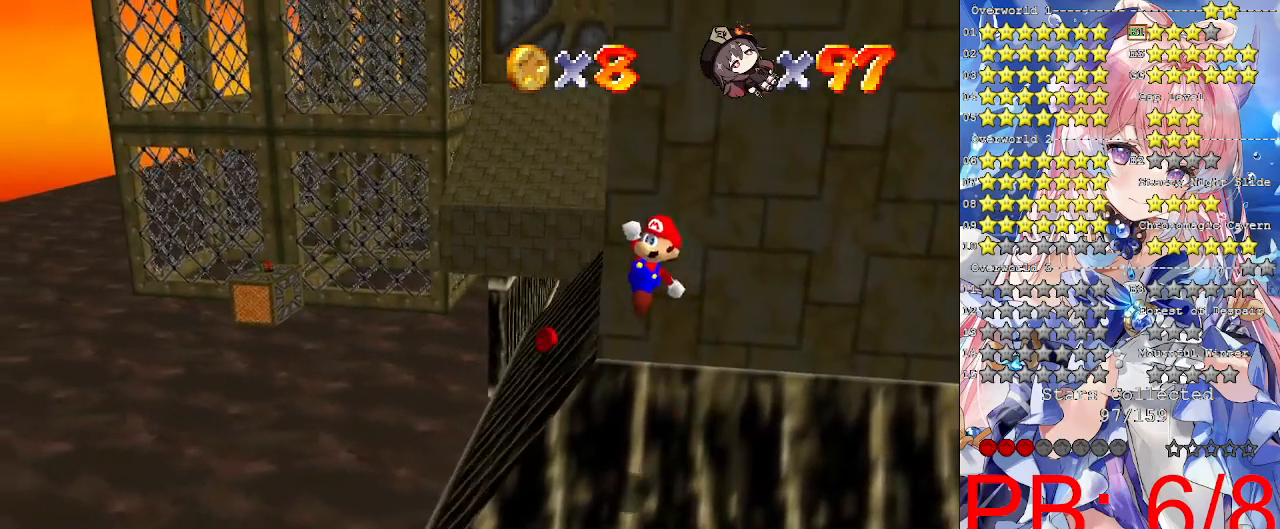
{"buttons": [], "left_stick": "up", "right_stick": "center", "events": [[33, "left_stick", "center"], [200, "left_stick", "up-left"], [267, "SQUARE", "down"], [300, "left_stick", "center"], [367, "SQUARE", "up"], [400, "CROSS", "up"], [433, "left_stick", "up-left"], [500, "left_stick", "up"]]}
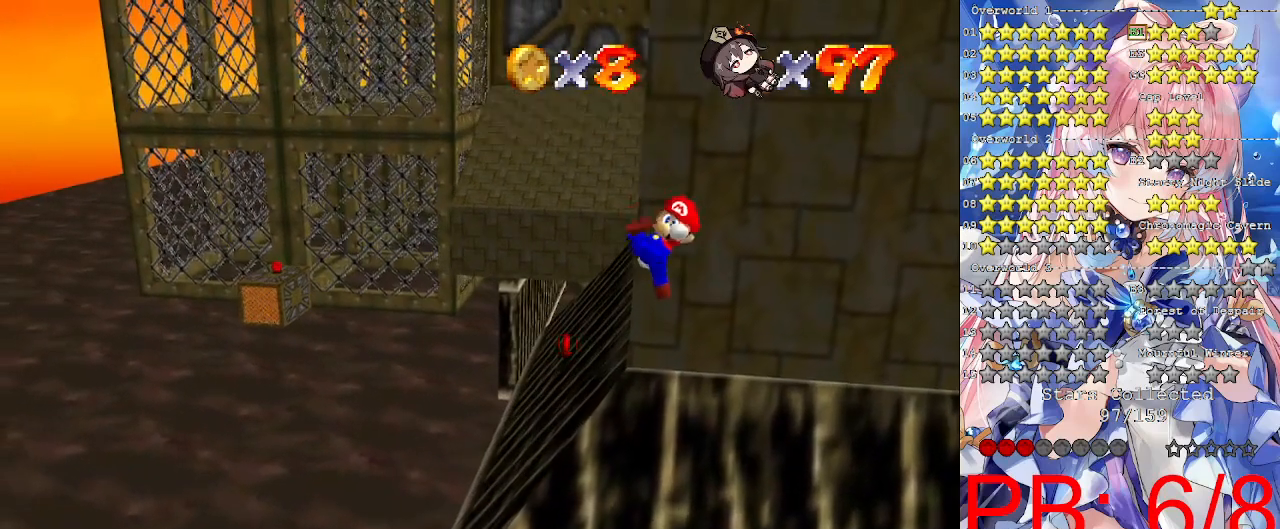
{"buttons": ["CROSS"], "left_stick": "up", "right_stick": "center", "events": [[500, "CROSS", "down"]]}
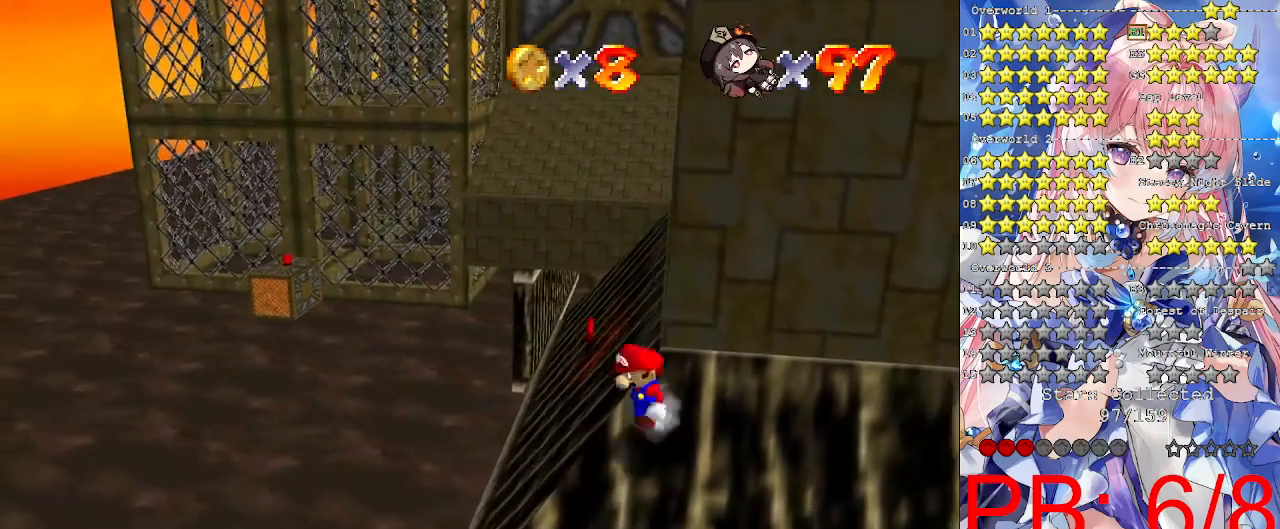
{"buttons": ["CROSS"], "left_stick": "up", "right_stick": "center", "events": []}
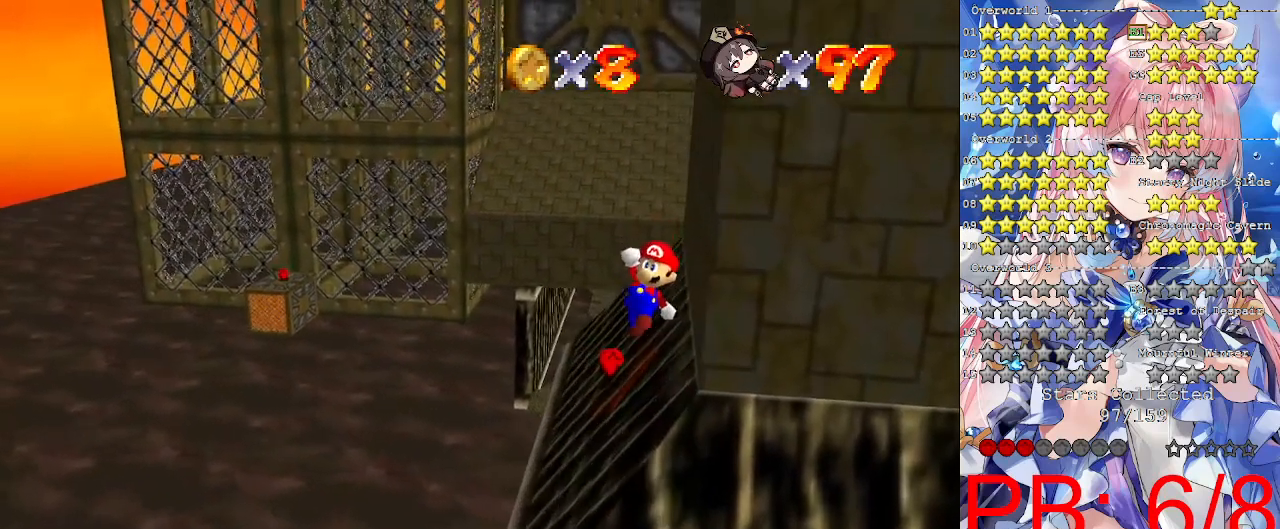
{"buttons": [], "left_stick": "up", "right_stick": "center", "events": [[67, "CROSS", "up"], [133, "L2", "down"], [200, "right_stick", "right"], [300, "right_stick", "center"], [333, "L2", "up"]]}
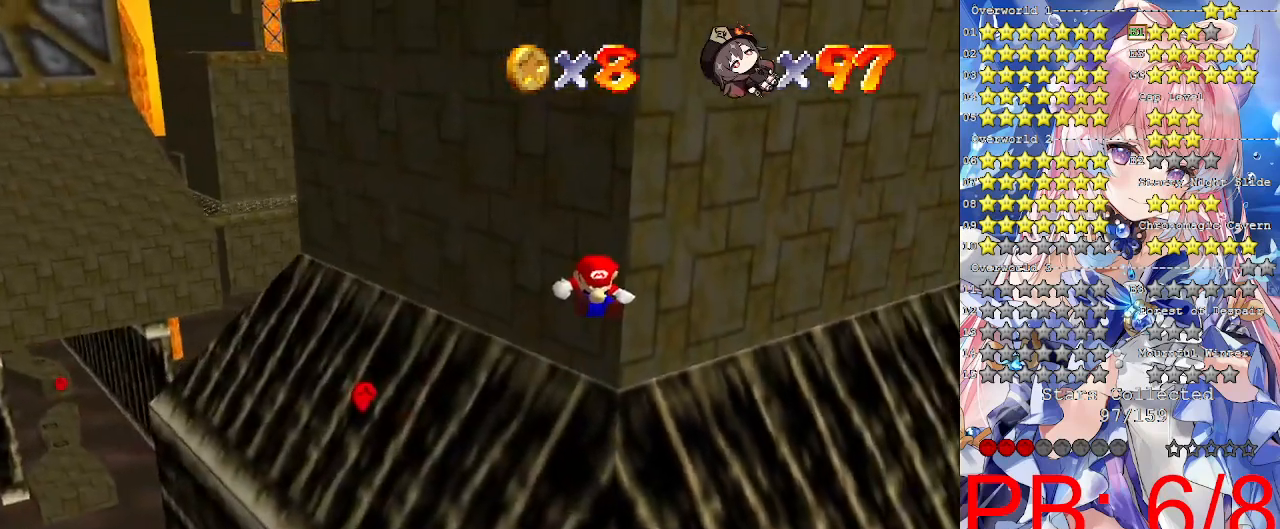
{"buttons": [], "left_stick": "up", "right_stick": "center", "events": []}
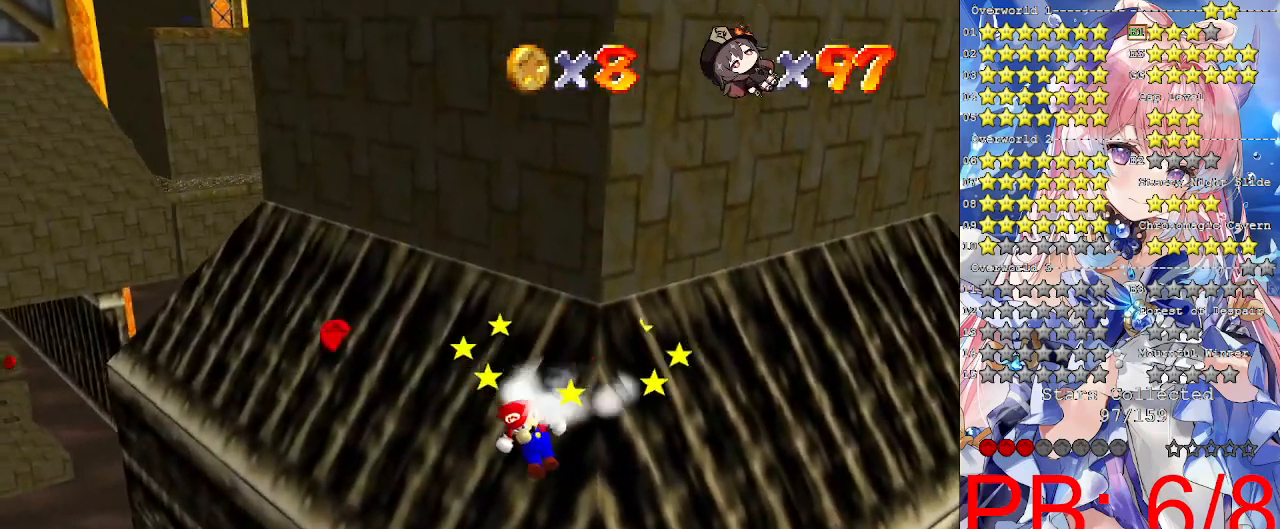
{"buttons": ["CROSS"], "left_stick": "up", "right_stick": "center", "events": [[67, "CROSS", "down"], [100, "left_stick", "up-right"], [333, "left_stick", "up"]]}
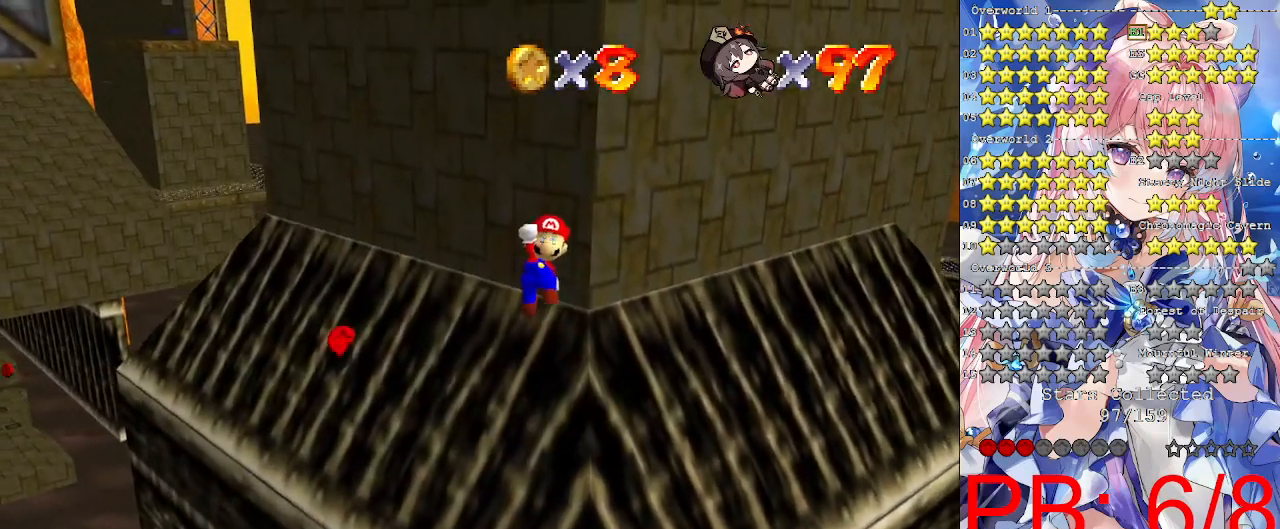
{"buttons": [], "left_stick": "up", "right_stick": "center", "events": [[200, "SQUARE", "down"], [300, "SQUARE", "up"], [333, "CROSS", "up"]]}
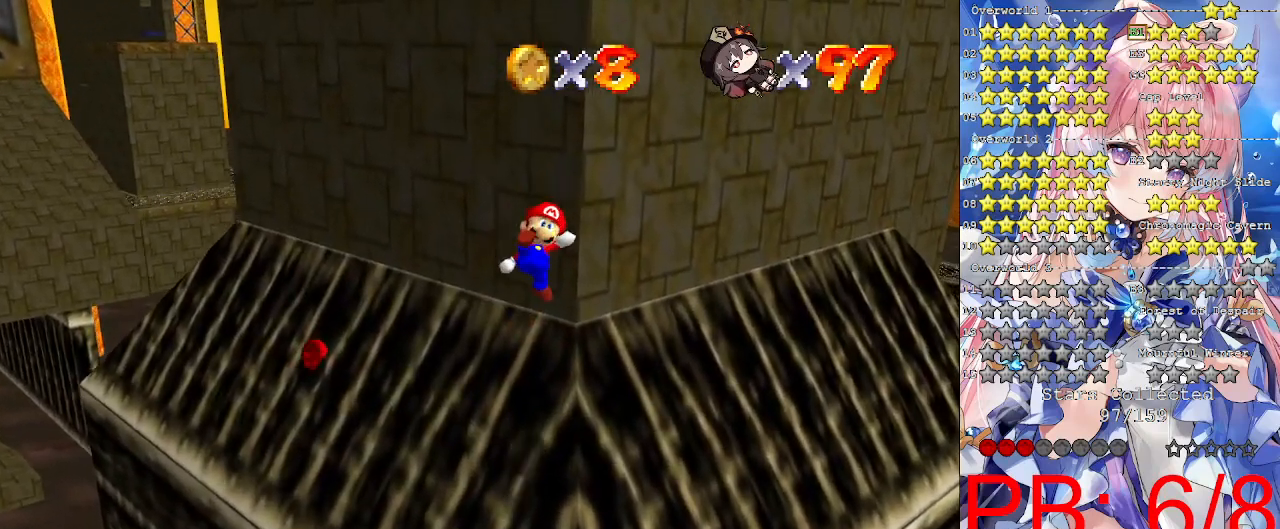
{"buttons": ["CROSS"], "left_stick": "up-right", "right_stick": "center", "events": [[400, "L2", "down"], [433, "CROSS", "down"], [500, "L2", "up"], [500, "left_stick", "up-right"]]}
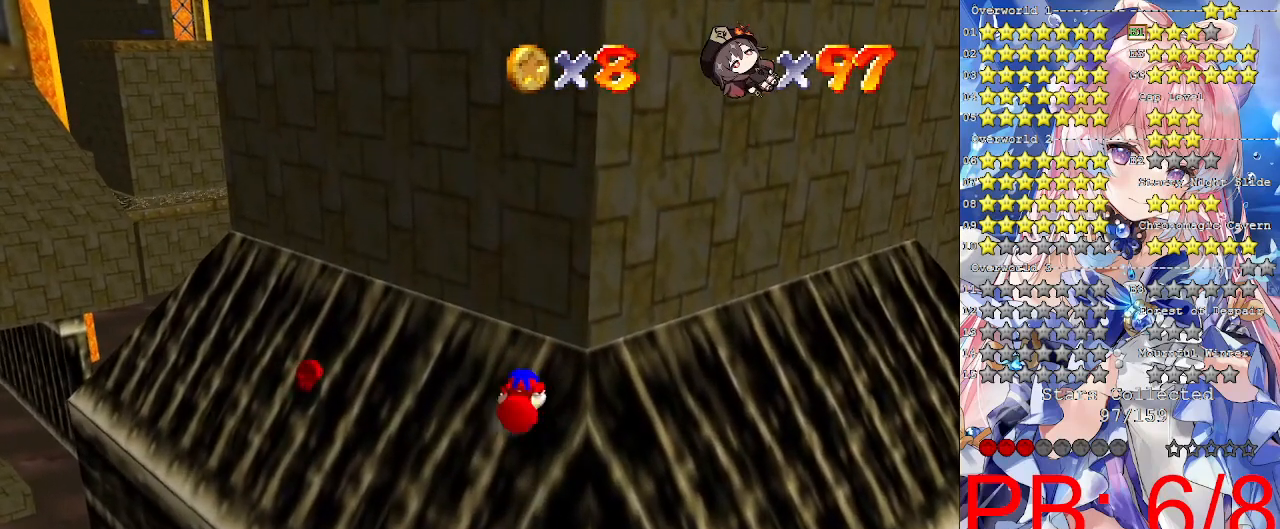
{"buttons": [], "left_stick": "up-right", "right_stick": "center", "events": [[33, "CROSS", "up"], [33, "L2", "down"], [67, "CROSS", "down"], [167, "L2", "up"], [200, "CROSS", "up"]]}
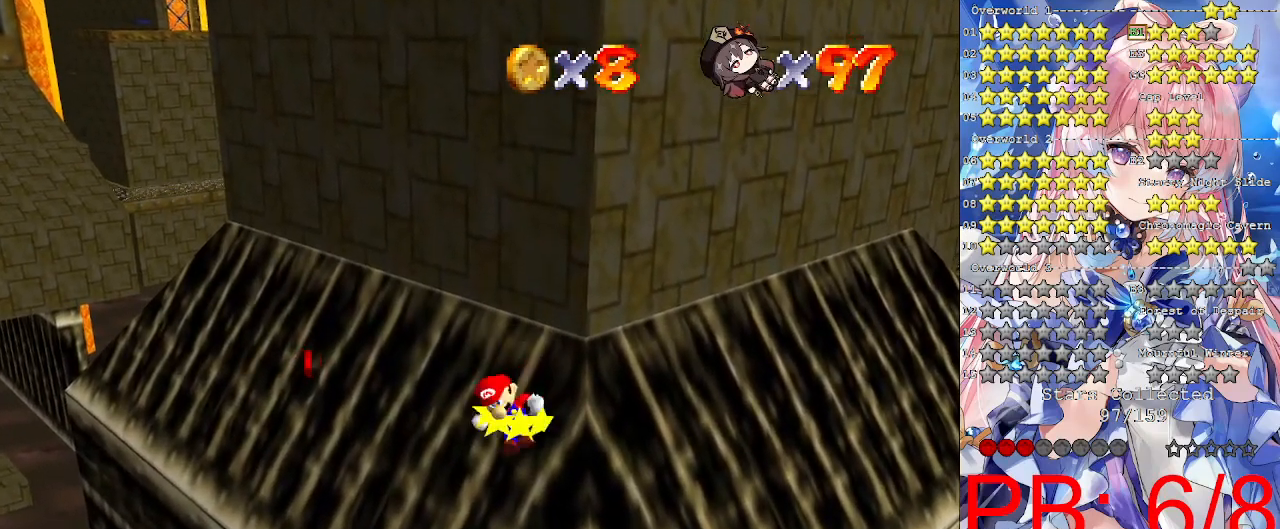
{"buttons": ["L2", "R1"], "left_stick": "up-right", "right_stick": "center", "events": [[233, "CROSS", "down"], [233, "L2", "down"], [367, "L2", "up"], [400, "CROSS", "up"], [400, "L2", "down"], [500, "R1", "down"]]}
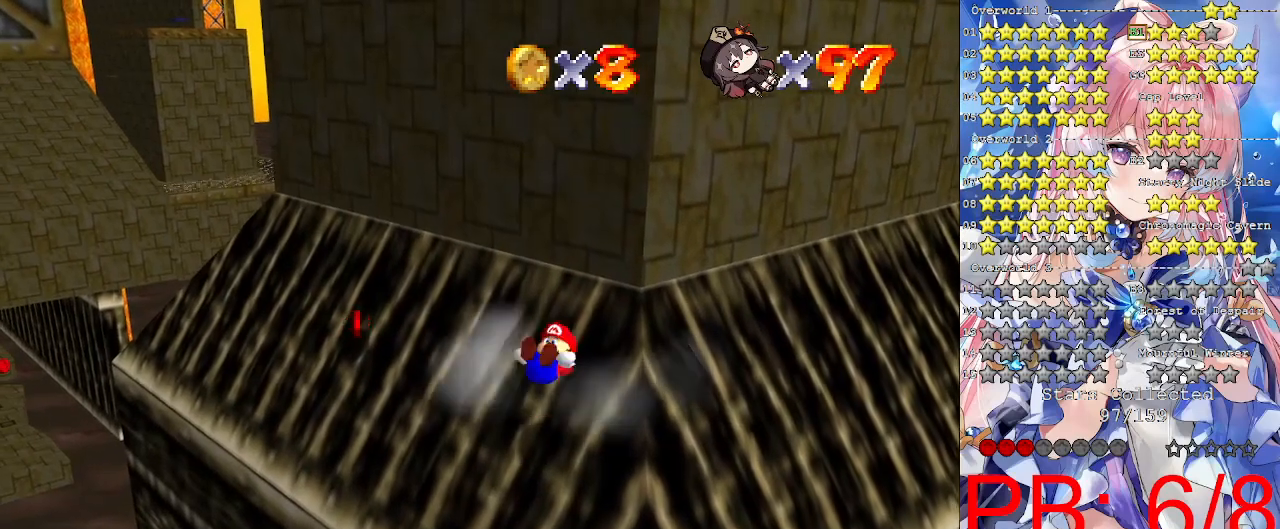
{"buttons": [], "left_stick": "up-right", "right_stick": "center", "events": [[33, "L2", "up"], [500, "R1", "up"]]}
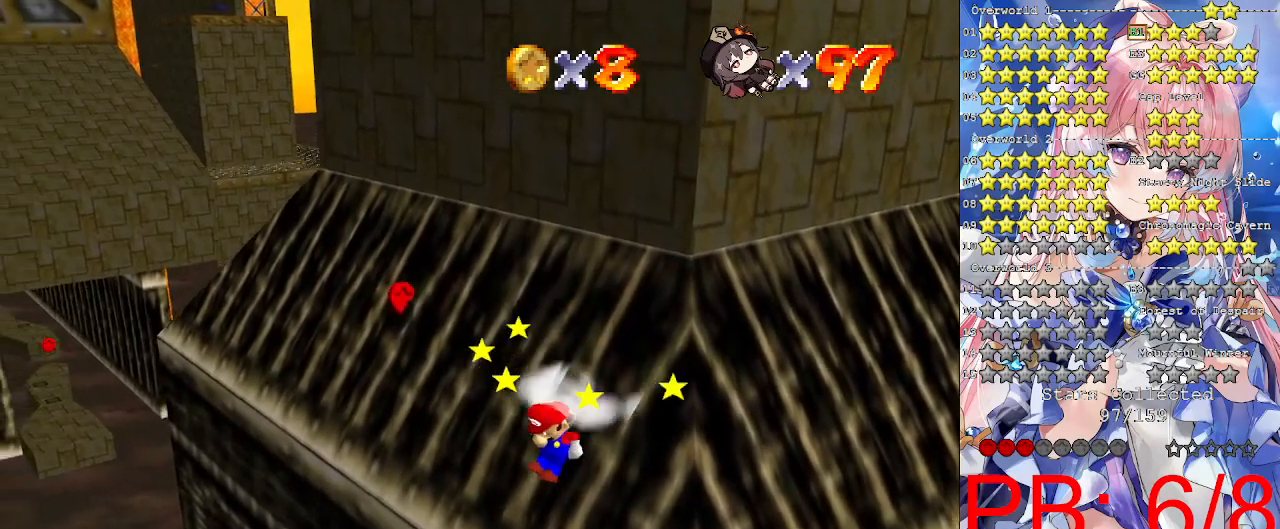
{"buttons": ["CROSS"], "left_stick": "up-right", "right_stick": "center", "events": [[67, "CROSS", "down"]]}
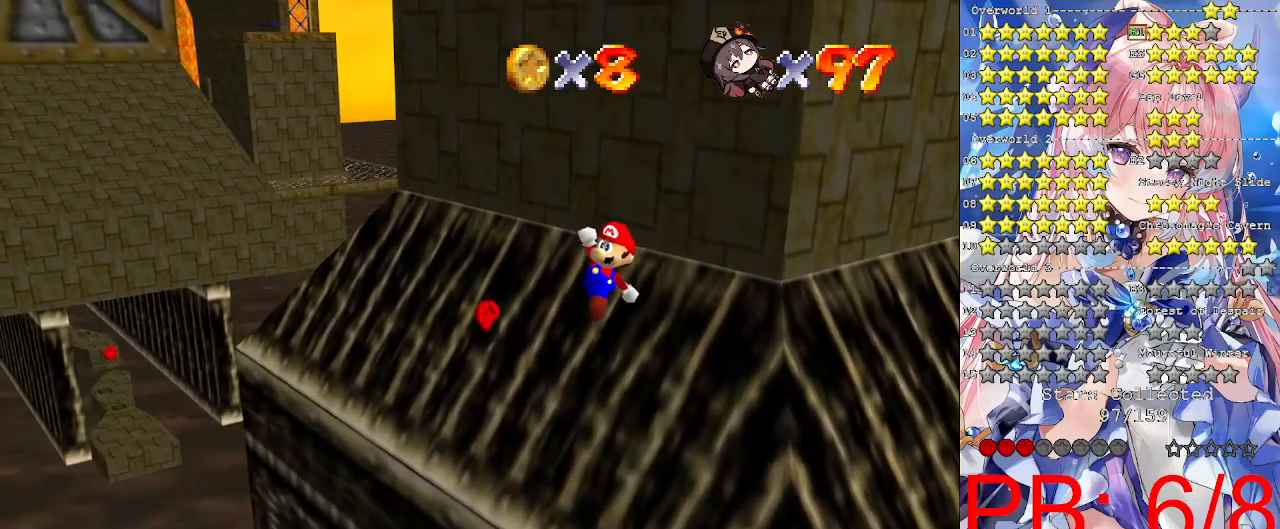
{"buttons": [], "left_stick": "up-right", "right_stick": "center", "events": [[200, "SQUARE", "down"], [333, "SQUARE", "up"], [400, "CROSS", "up"]]}
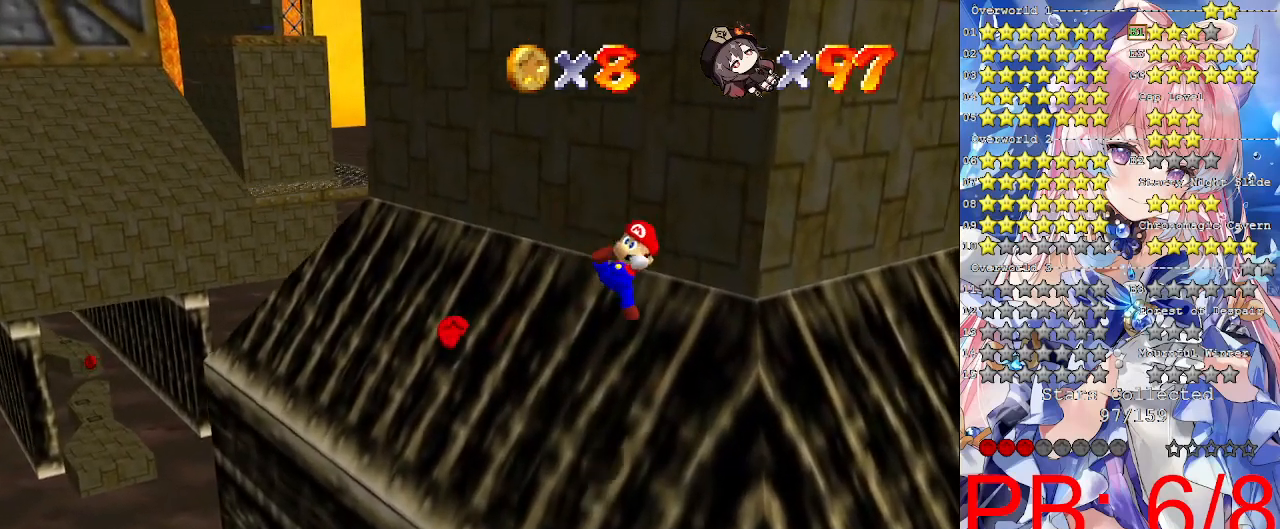
{"buttons": ["CROSS"], "left_stick": "up", "right_stick": "center", "events": [[267, "left_stick", "up"], [400, "CROSS", "down"]]}
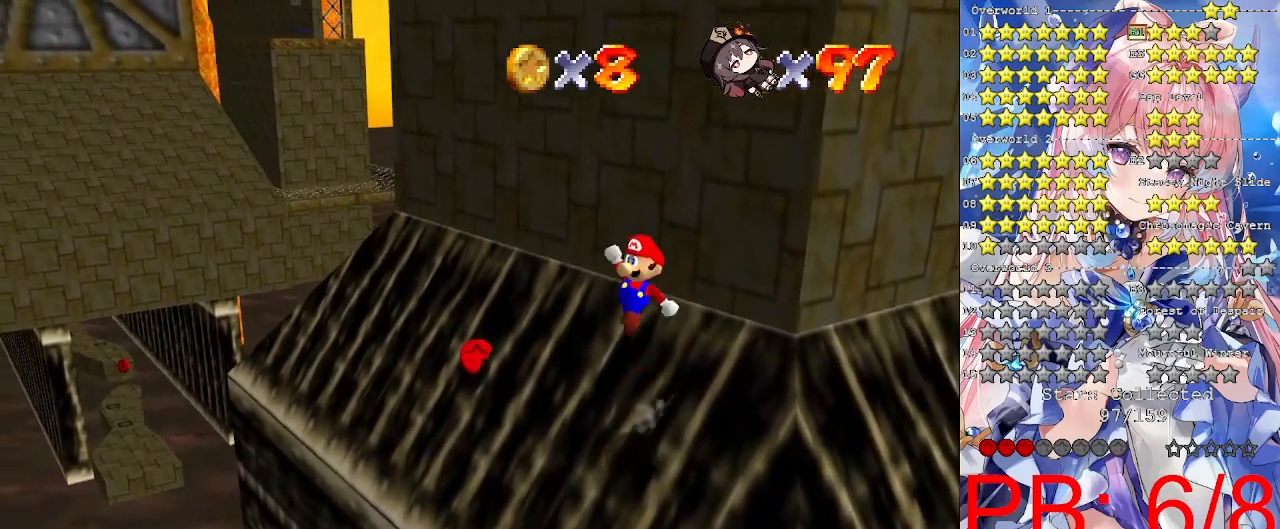
{"buttons": ["CROSS", "SQUARE"], "left_stick": "up", "right_stick": "center", "events": [[433, "SQUARE", "down"]]}
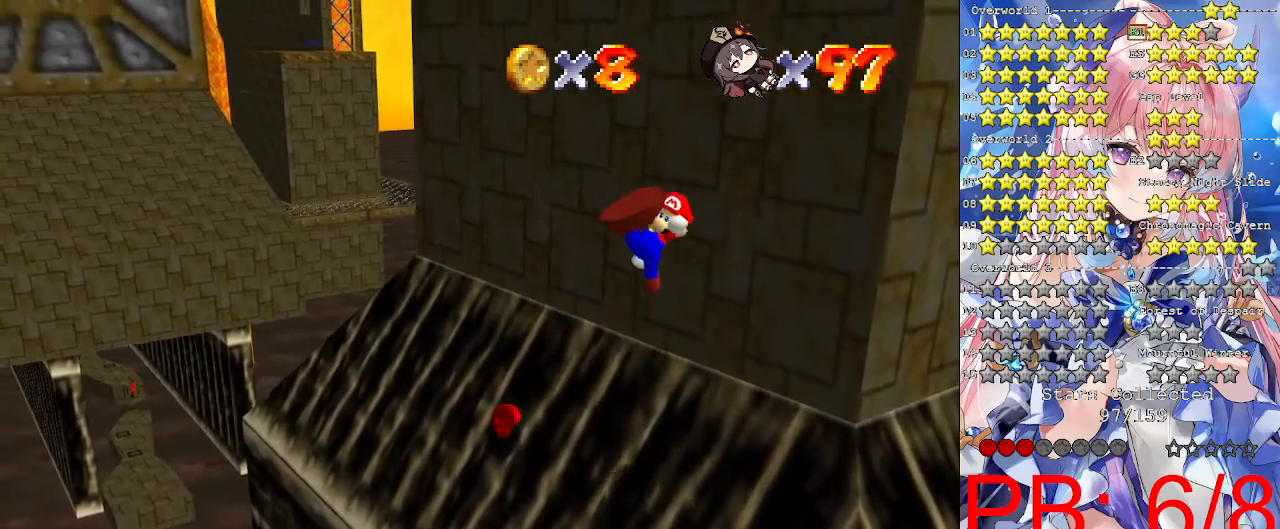
{"buttons": [], "left_stick": "up", "right_stick": "center", "events": [[67, "SQUARE", "up"], [100, "CROSS", "up"]]}
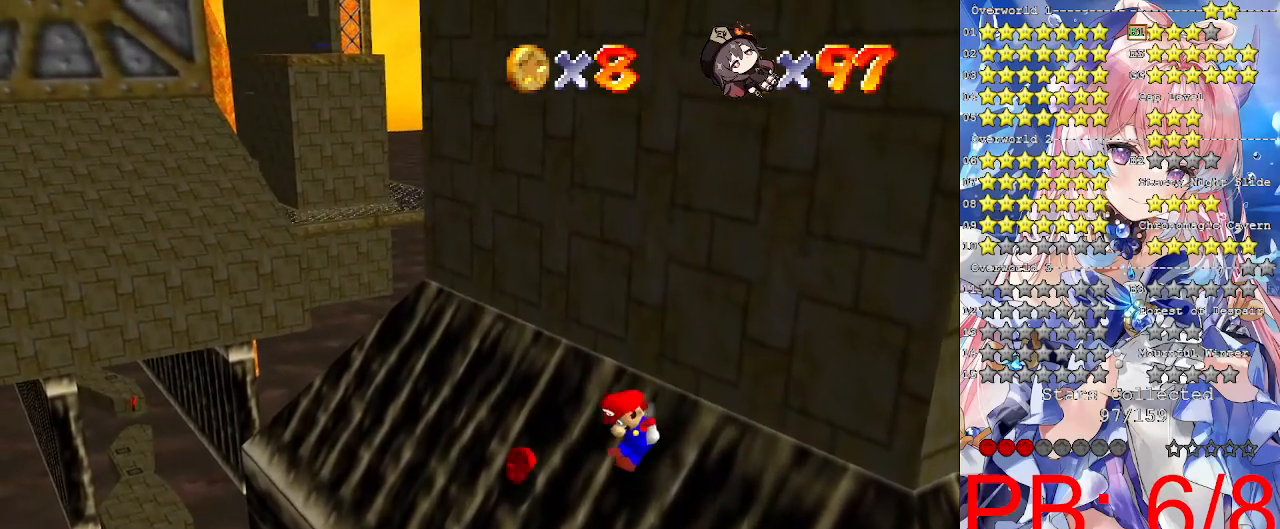
{"buttons": [], "left_stick": "up", "right_stick": "center", "events": [[167, "CROSS", "down"], [300, "CROSS", "up"]]}
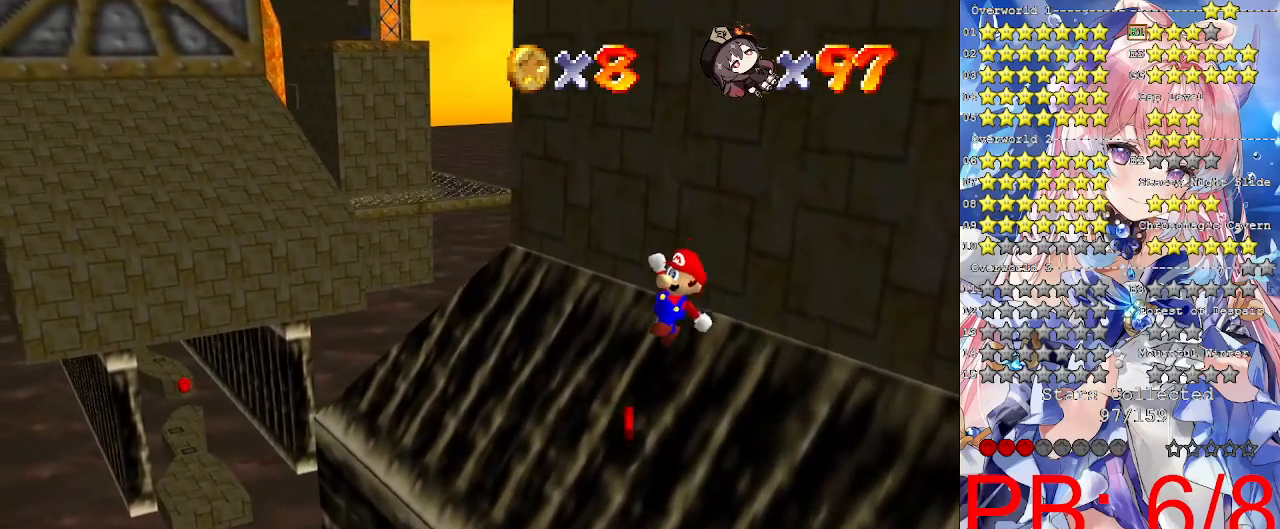
{"buttons": [], "left_stick": "center", "right_stick": "center", "events": [[200, "SQUARE", "down"], [267, "SQUARE", "up"], [367, "left_stick", "center"], [433, "right_stick", "right"], [500, "right_stick", "center"]]}
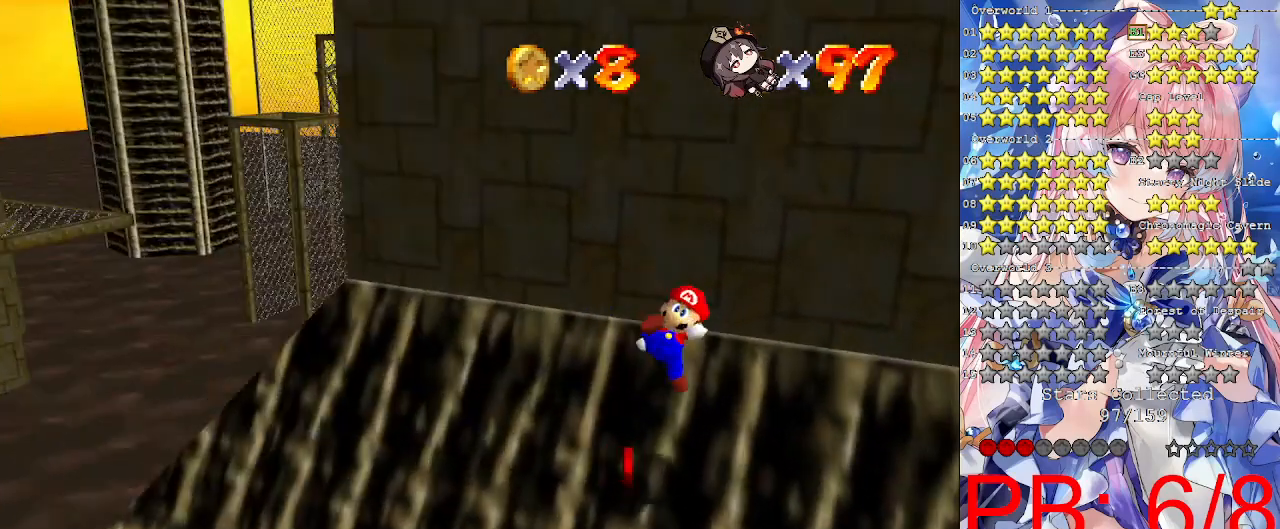
{"buttons": ["CROSS"], "left_stick": "up", "right_stick": "center", "events": [[100, "left_stick", "up"], [433, "CROSS", "down"]]}
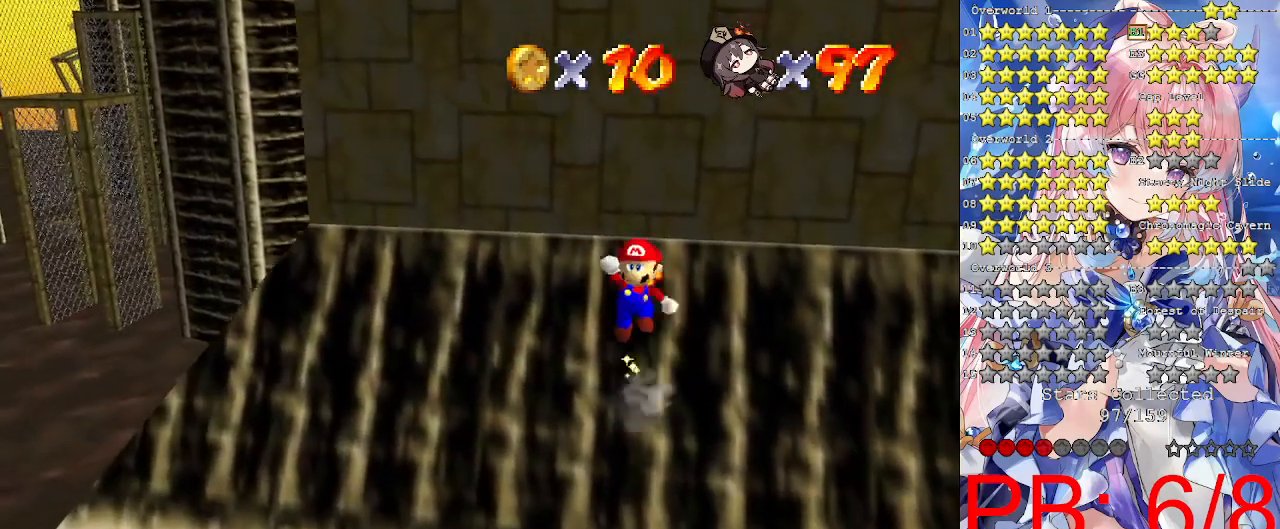
{"buttons": ["CROSS"], "left_stick": "up", "right_stick": "center", "events": []}
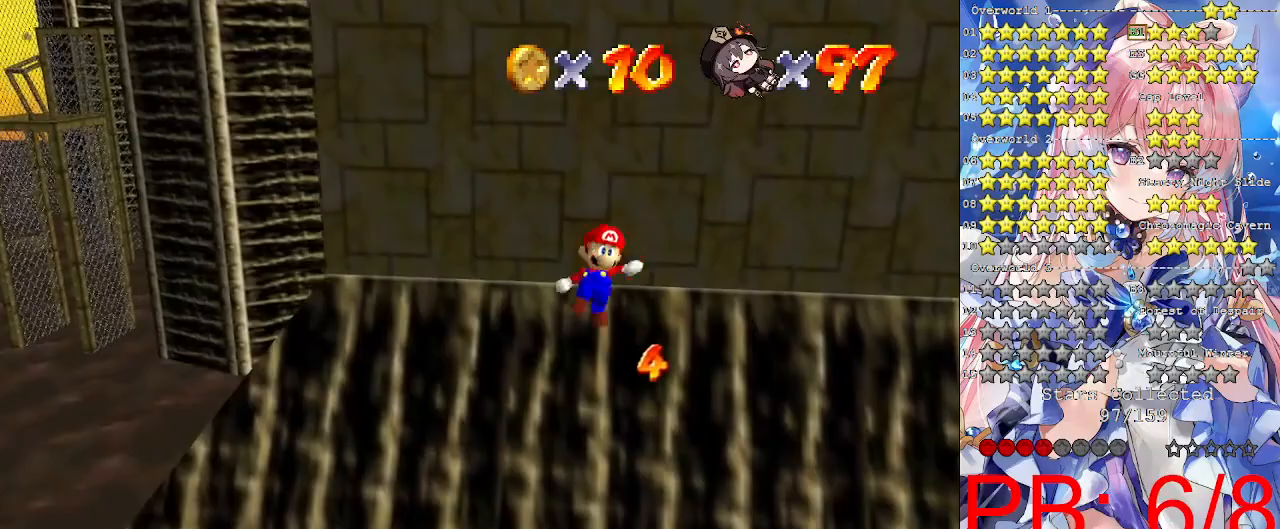
{"buttons": [], "left_stick": "up-left", "right_stick": "center", "events": [[33, "SQUARE", "down"], [133, "CROSS", "up"], [133, "SQUARE", "up"], [367, "left_stick", "up-left"]]}
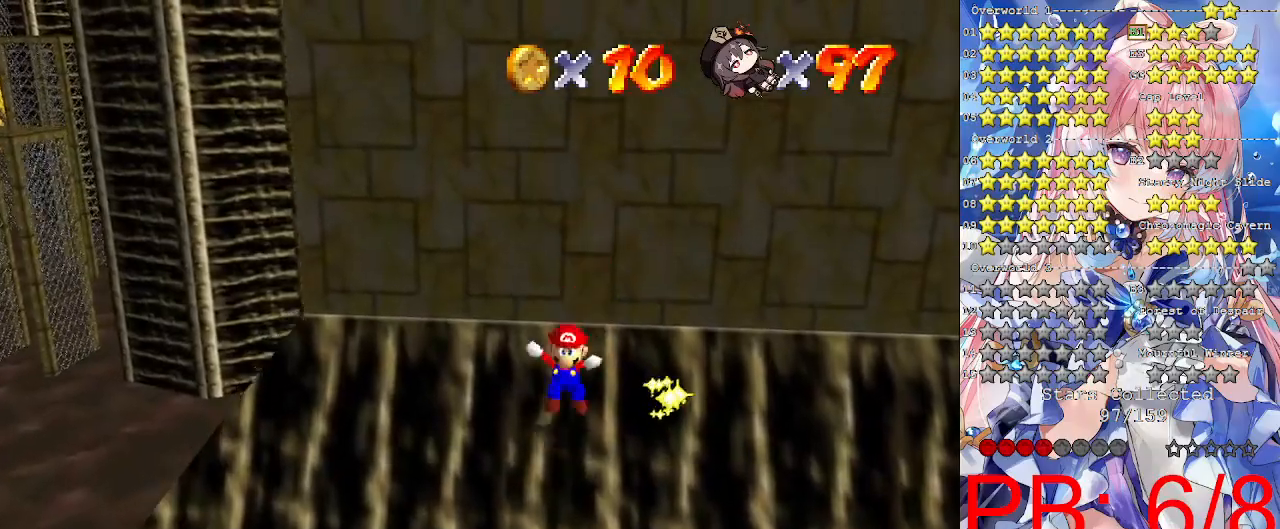
{"buttons": ["CROSS"], "left_stick": "up-left", "right_stick": "center", "events": [[233, "CROSS", "down"]]}
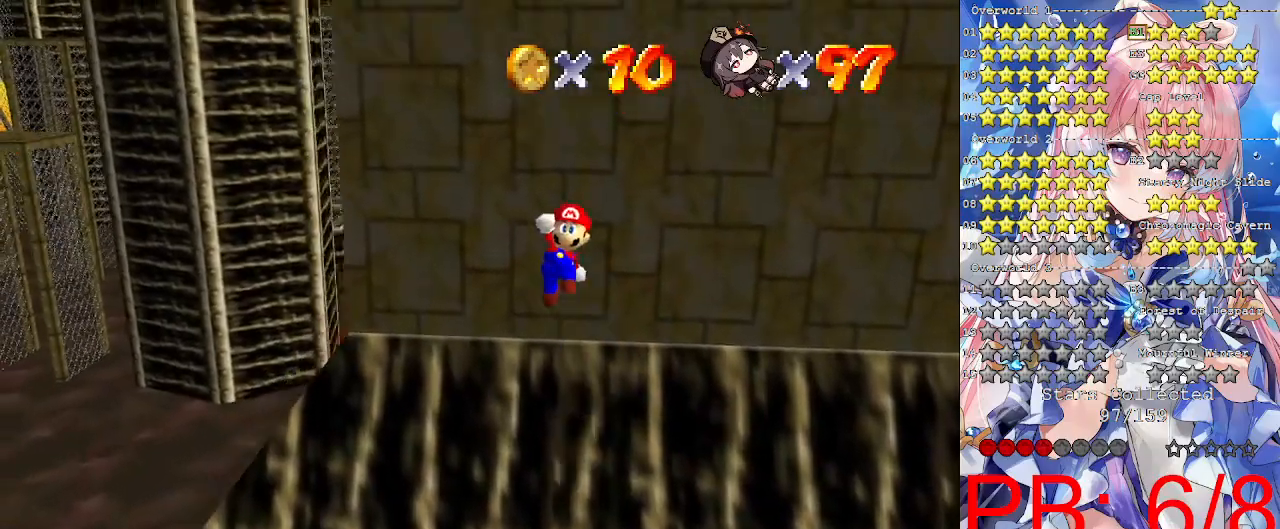
{"buttons": [], "left_stick": "center", "right_stick": "center", "events": [[233, "SQUARE", "down"], [333, "CROSS", "up"], [367, "SQUARE", "up"], [467, "left_stick", "center"]]}
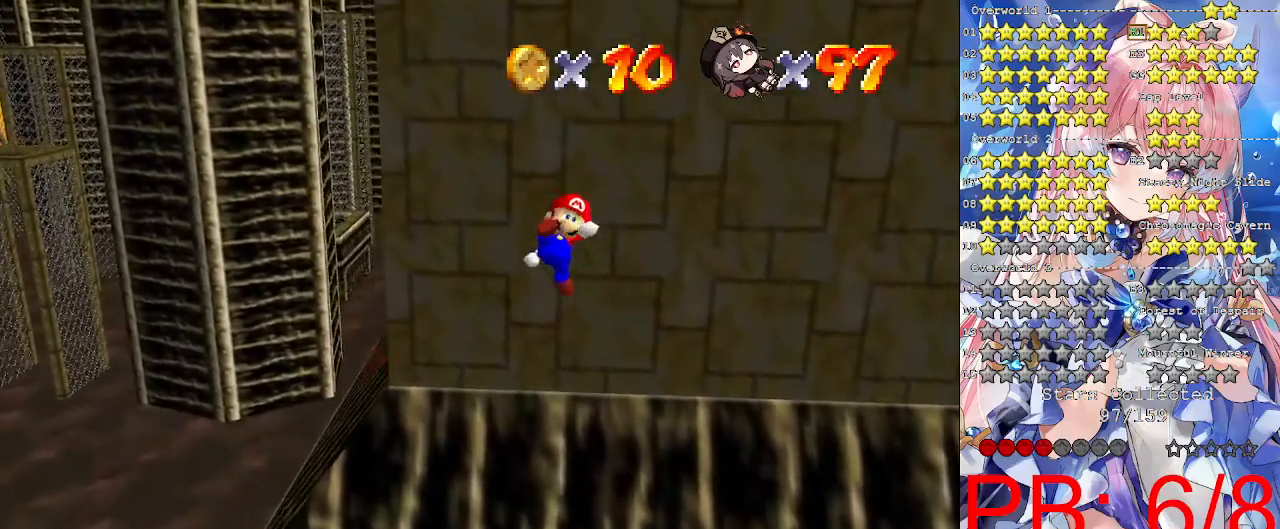
{"buttons": [], "left_stick": "up", "right_stick": "center", "events": [[33, "right_stick", "left"], [100, "left_stick", "up"], [167, "right_stick", "center"]]}
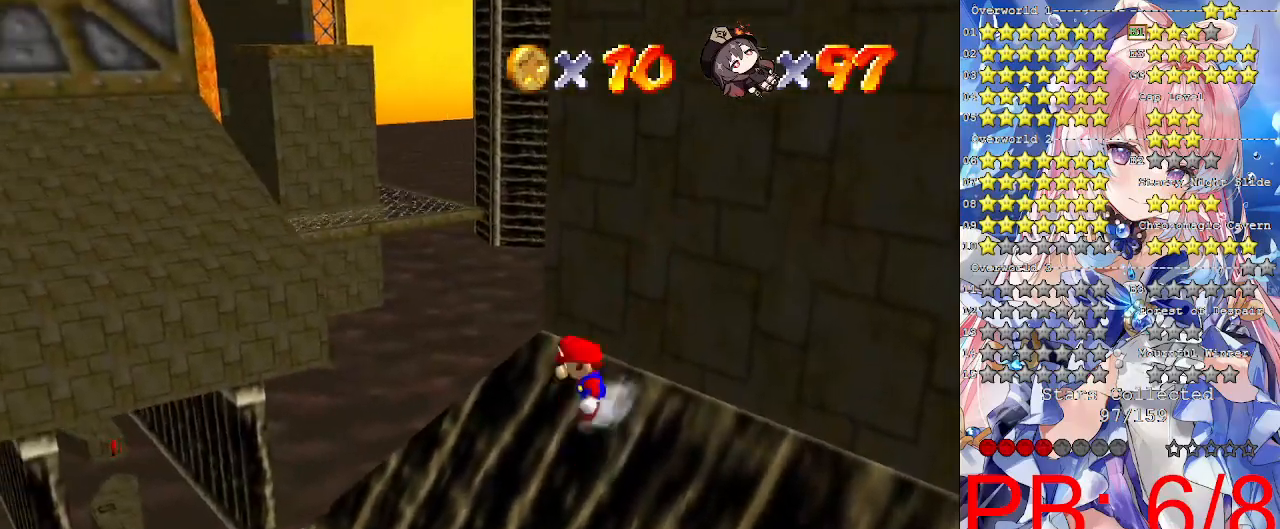
{"buttons": ["CROSS"], "left_stick": "center", "right_stick": "center", "events": [[33, "CROSS", "down"], [433, "left_stick", "center"]]}
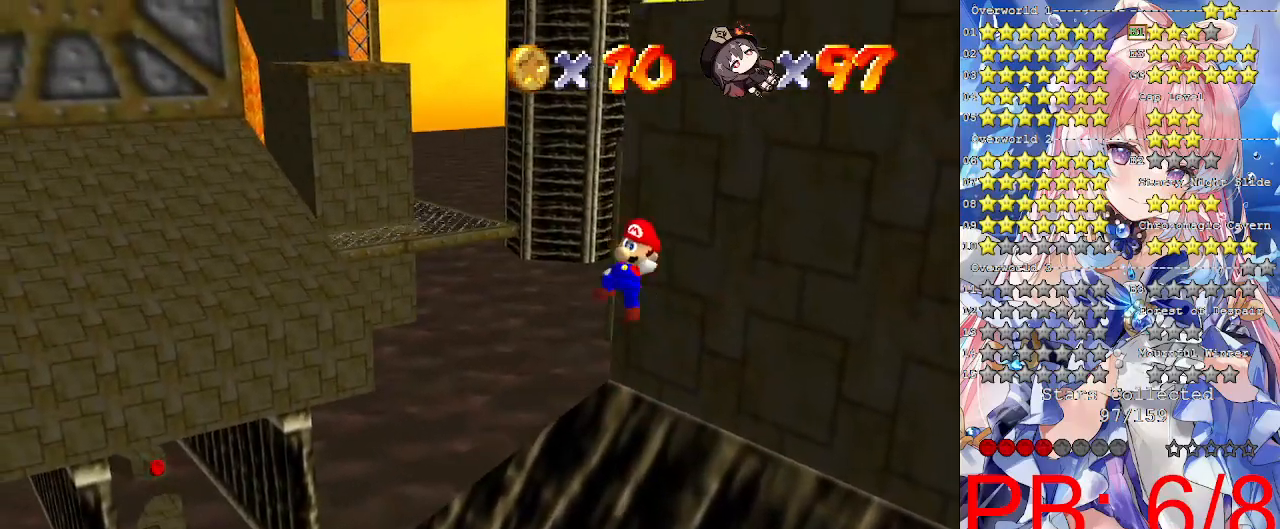
{"buttons": [], "left_stick": "up", "right_stick": "center", "events": [[33, "SQUARE", "down"], [67, "left_stick", "up"], [100, "SQUARE", "up"], [133, "CROSS", "up"], [233, "right_stick", "down-right"], [300, "right_stick", "center"]]}
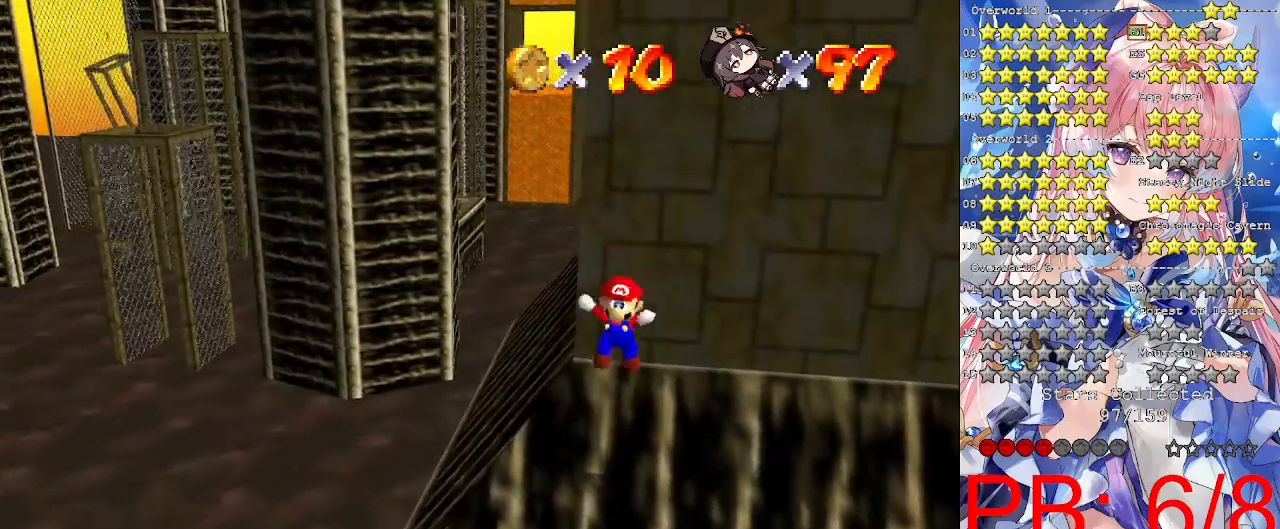
{"buttons": ["CROSS"], "left_stick": "up", "right_stick": "center", "events": [[367, "CROSS", "down"]]}